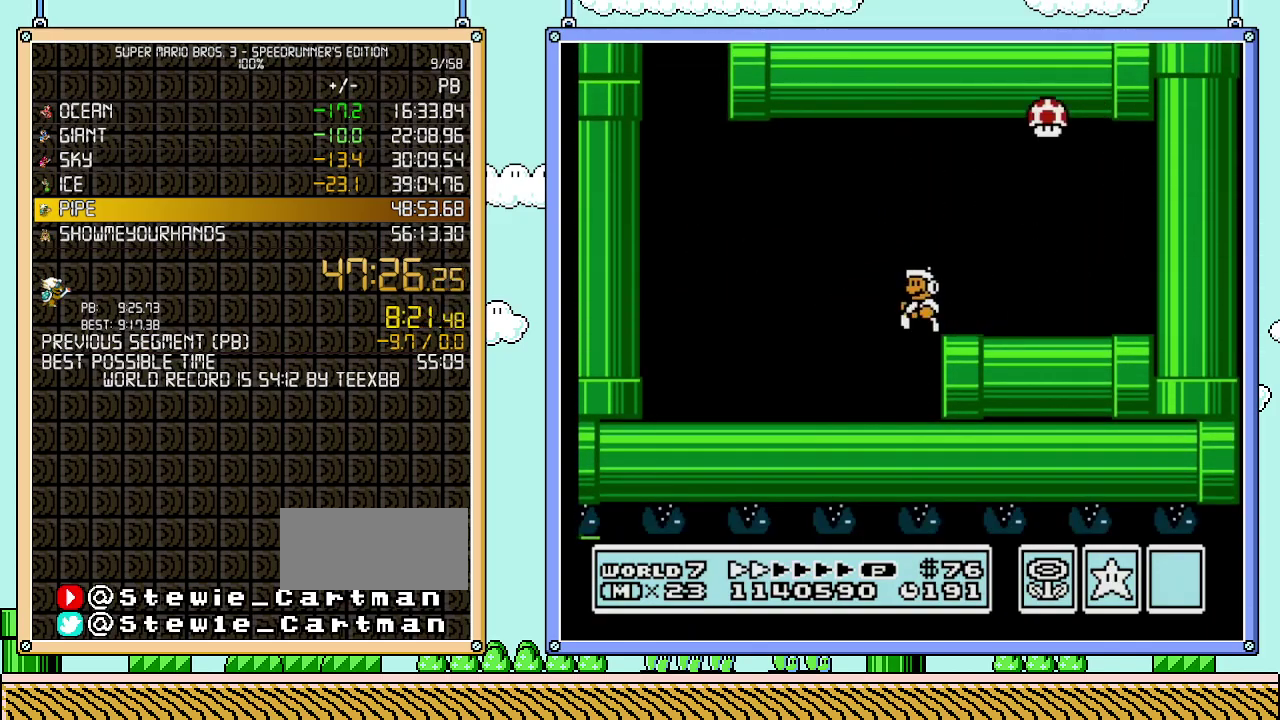
Gameplay with a controller (Nintendo layout); each line is a JSON object with the inputs held at the frame after it. "events" lists button and stick changes between this image and that frame as [ms after this image, input, new state], when the widget could be followed in between. Not read: L3 R3.
{"buttons": ["B", "DPAD_RIGHT"], "events": [[50, "DPAD_LEFT", "up"], [50, "DPAD_UP", "down"], [117, "DPAD_RIGHT", "down"], [117, "DPAD_UP", "up"]]}
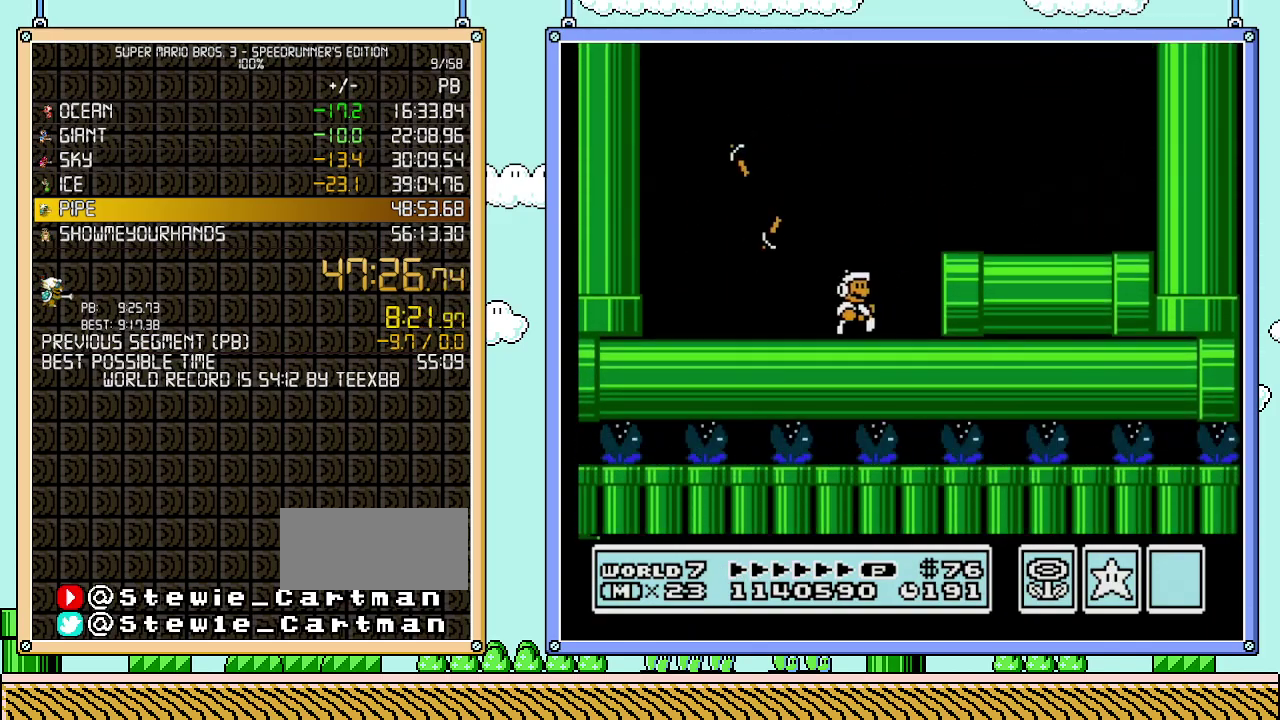
{"buttons": ["B", "DPAD_RIGHT"], "events": [[150, "A", "down"], [300, "A", "up"]]}
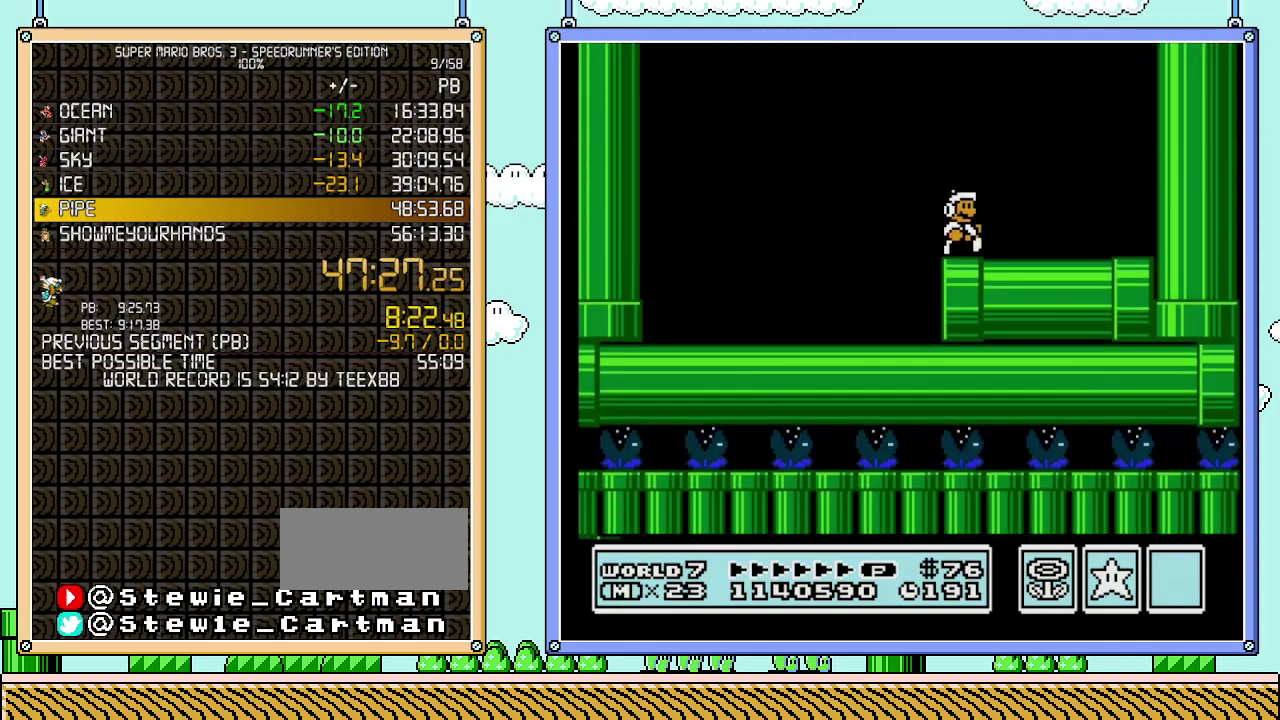
{"buttons": ["B", "DPAD_RIGHT"], "events": [[50, "DPAD_DOWN", "down"], [83, "DPAD_RIGHT", "up"], [117, "A", "down"], [217, "DPAD_RIGHT", "down"], [267, "DPAD_DOWN", "up"], [467, "A", "up"]]}
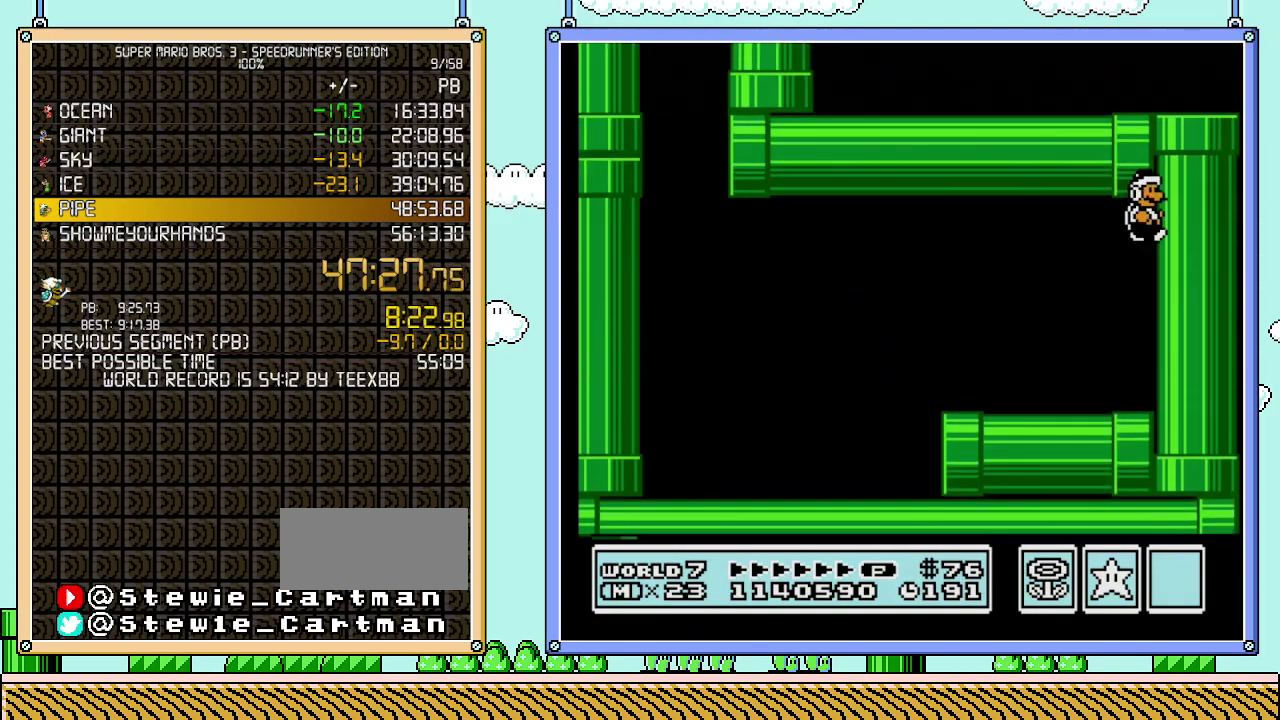
{"buttons": ["B"], "events": [[150, "DPAD_RIGHT", "up"]]}
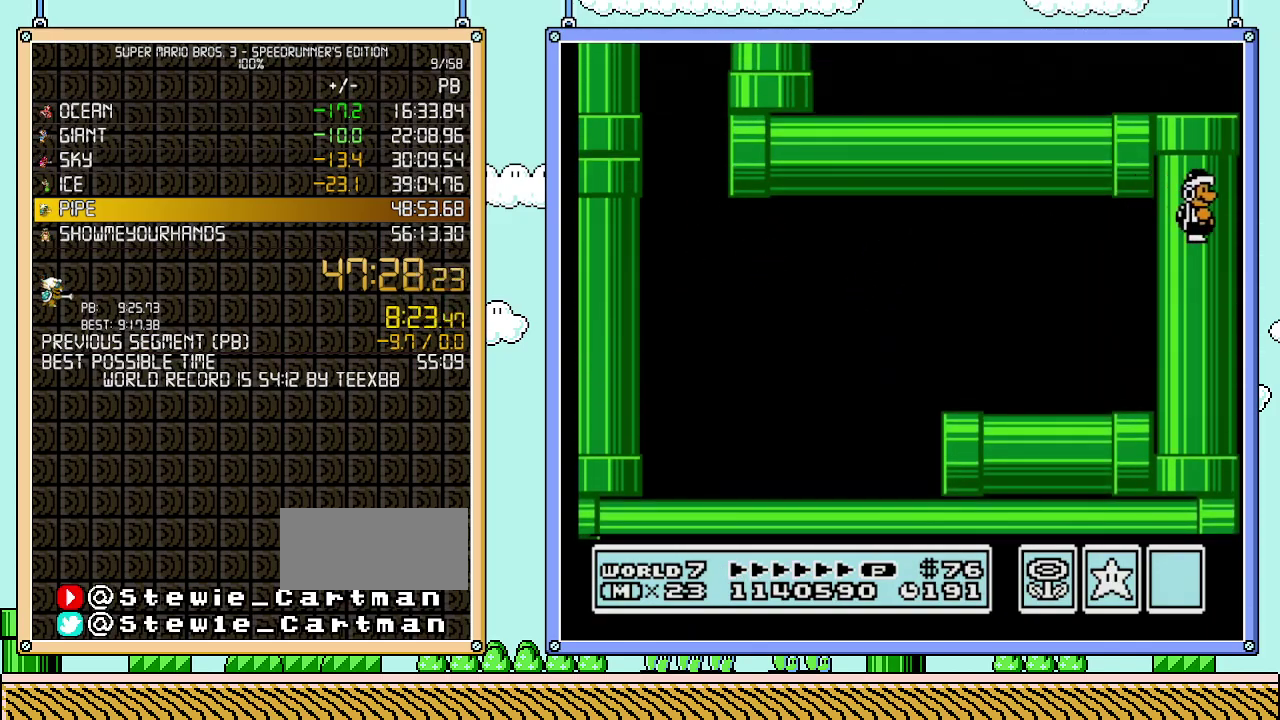
{"buttons": [], "events": [[333, "B", "up"]]}
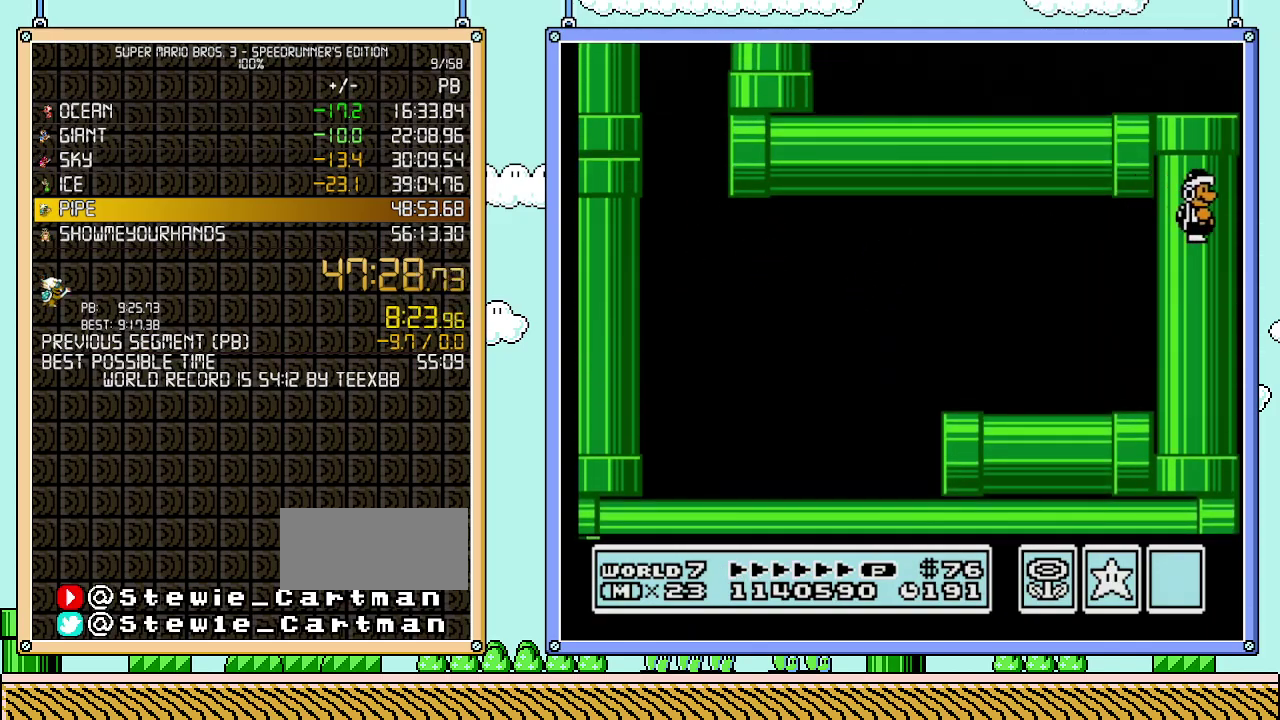
{"buttons": [], "events": []}
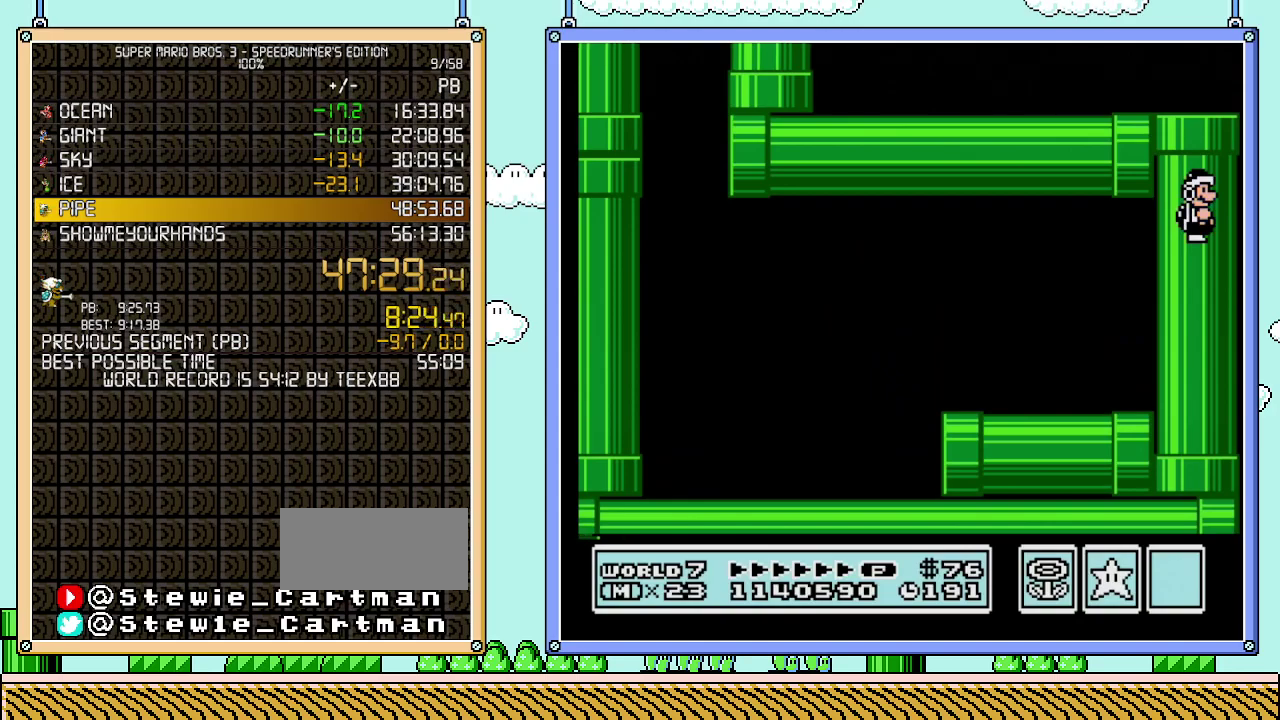
{"buttons": [], "events": []}
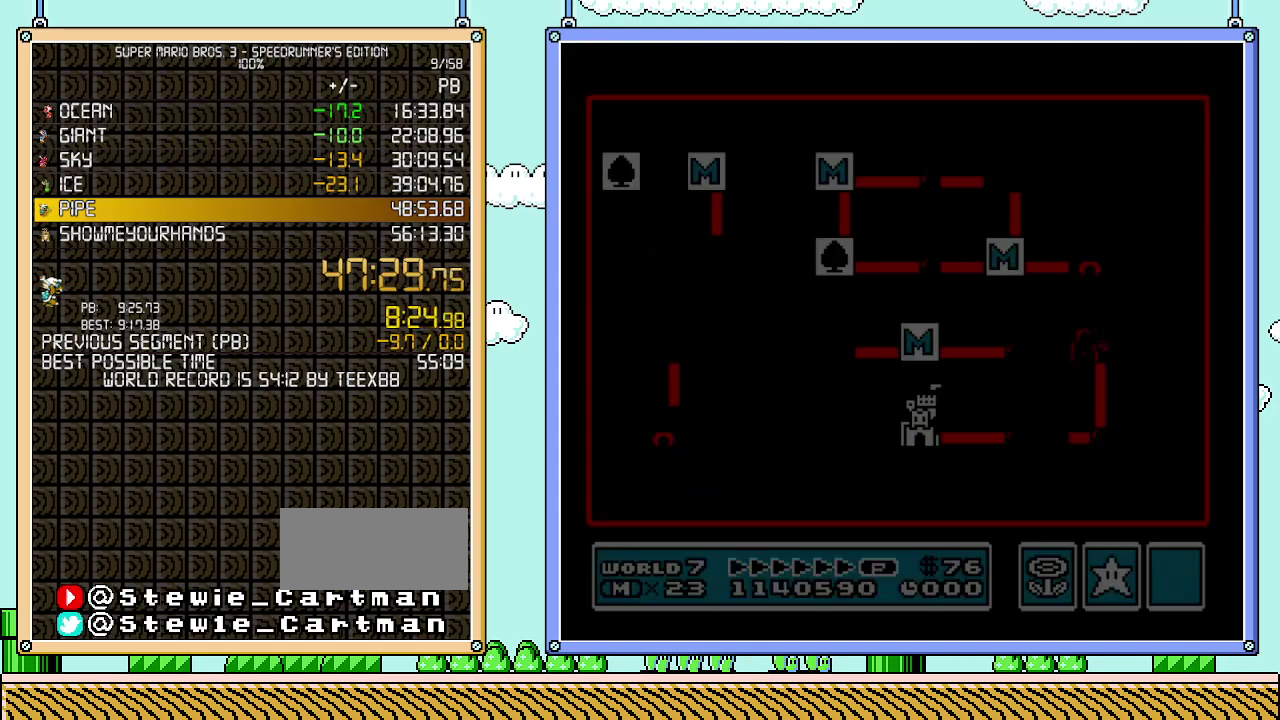
{"buttons": [], "events": []}
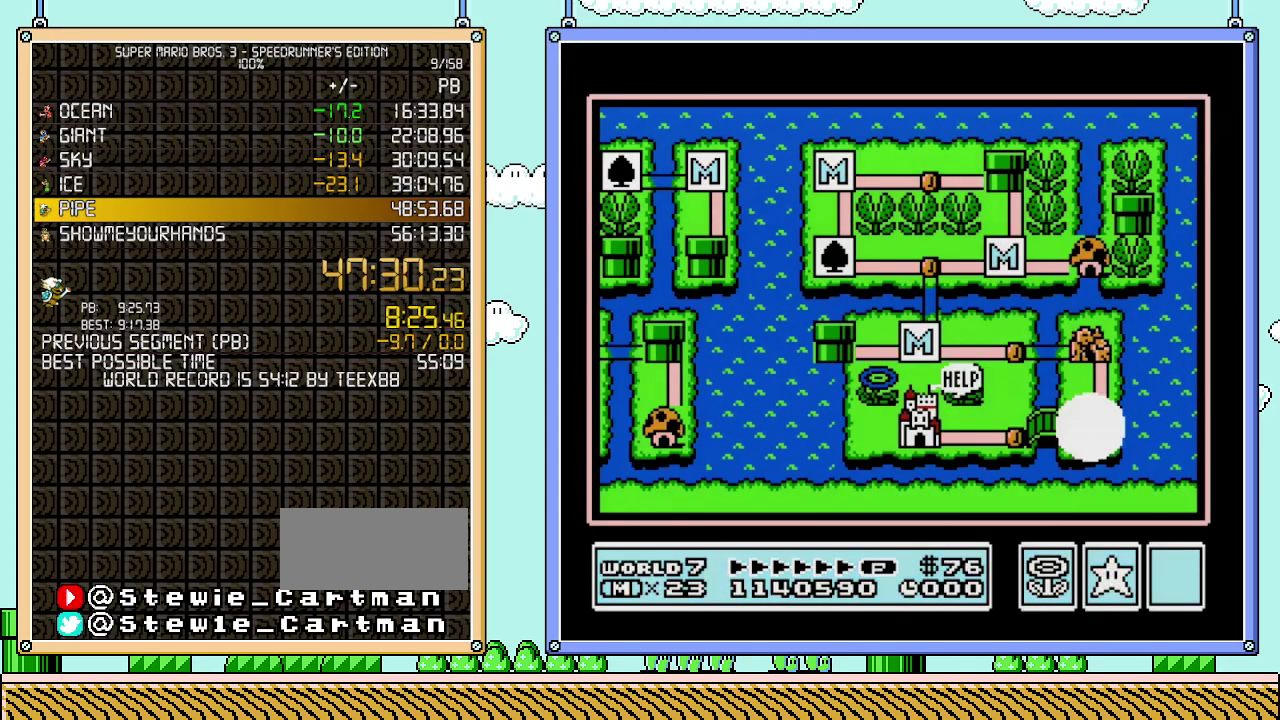
{"buttons": [], "events": []}
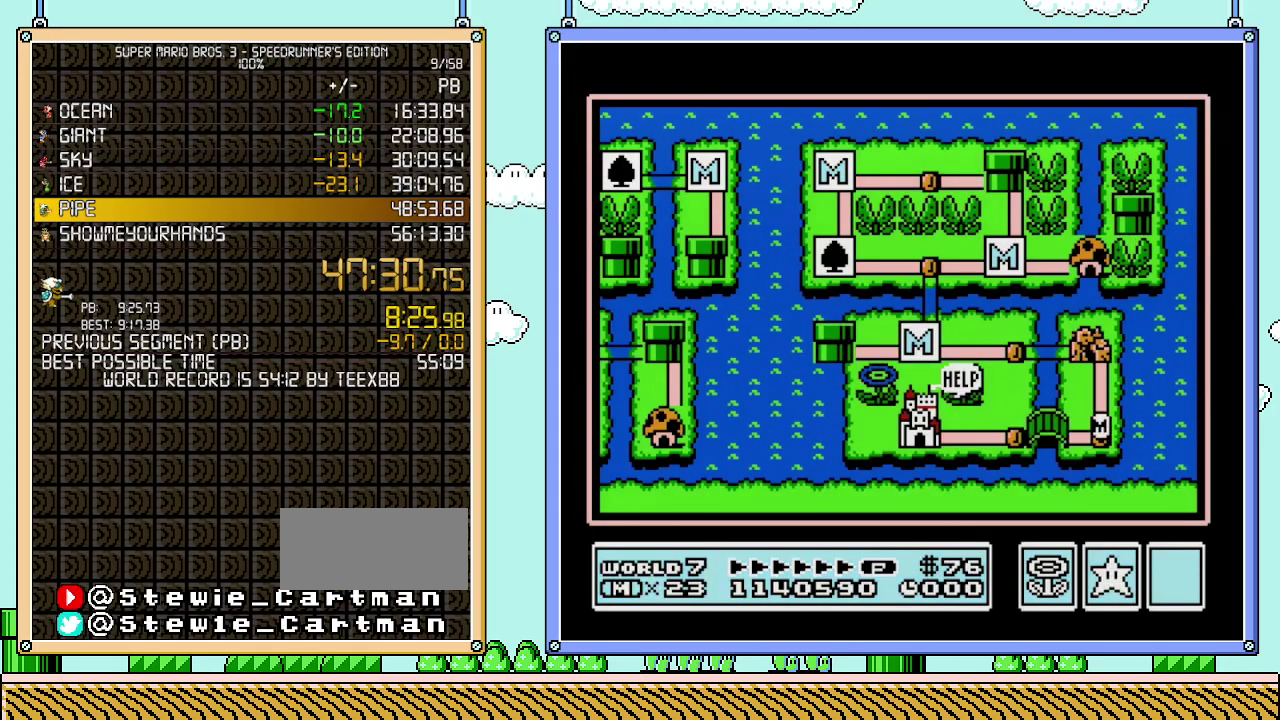
{"buttons": ["B"], "events": [[433, "B", "down"]]}
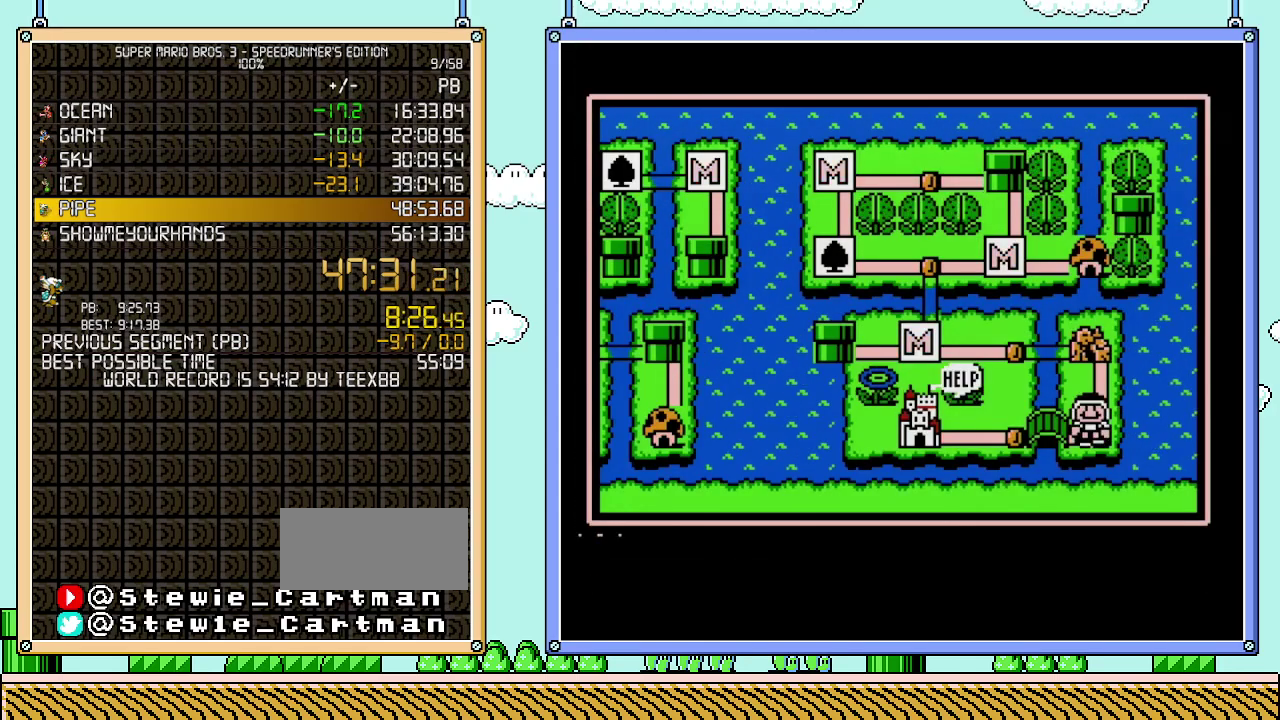
{"buttons": [], "events": [[83, "B", "up"], [333, "DPAD_DOWN", "down"], [483, "DPAD_DOWN", "up"]]}
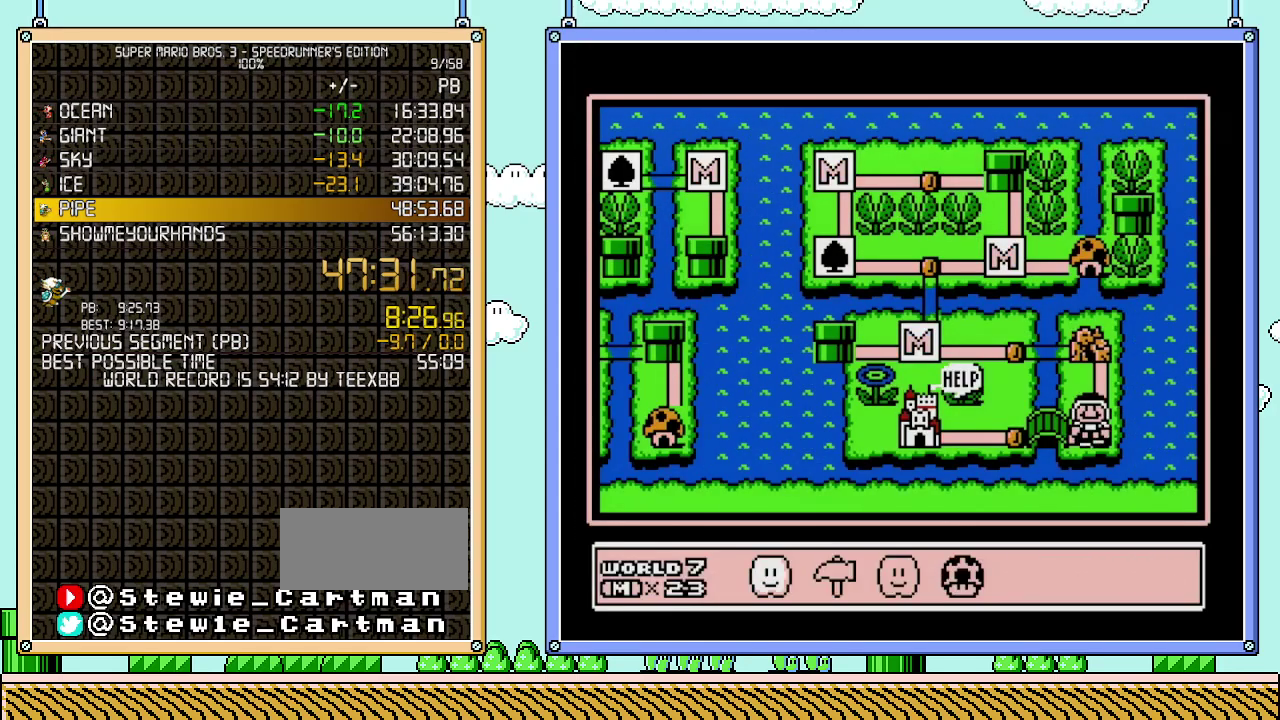
{"buttons": ["DPAD_UP"], "events": [[433, "DPAD_UP", "down"]]}
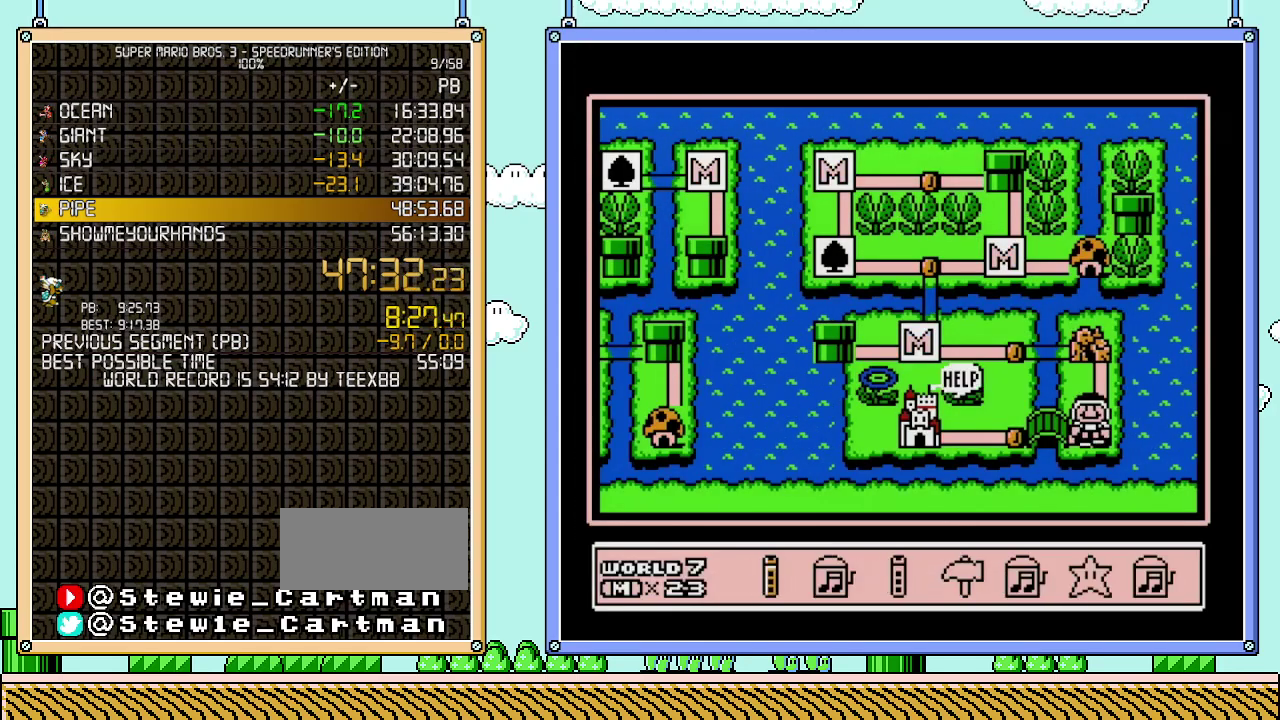
{"buttons": [], "events": [[50, "DPAD_UP", "up"], [183, "DPAD_LEFT", "down"], [250, "DPAD_LEFT", "up"], [333, "DPAD_LEFT", "down"], [433, "DPAD_LEFT", "up"]]}
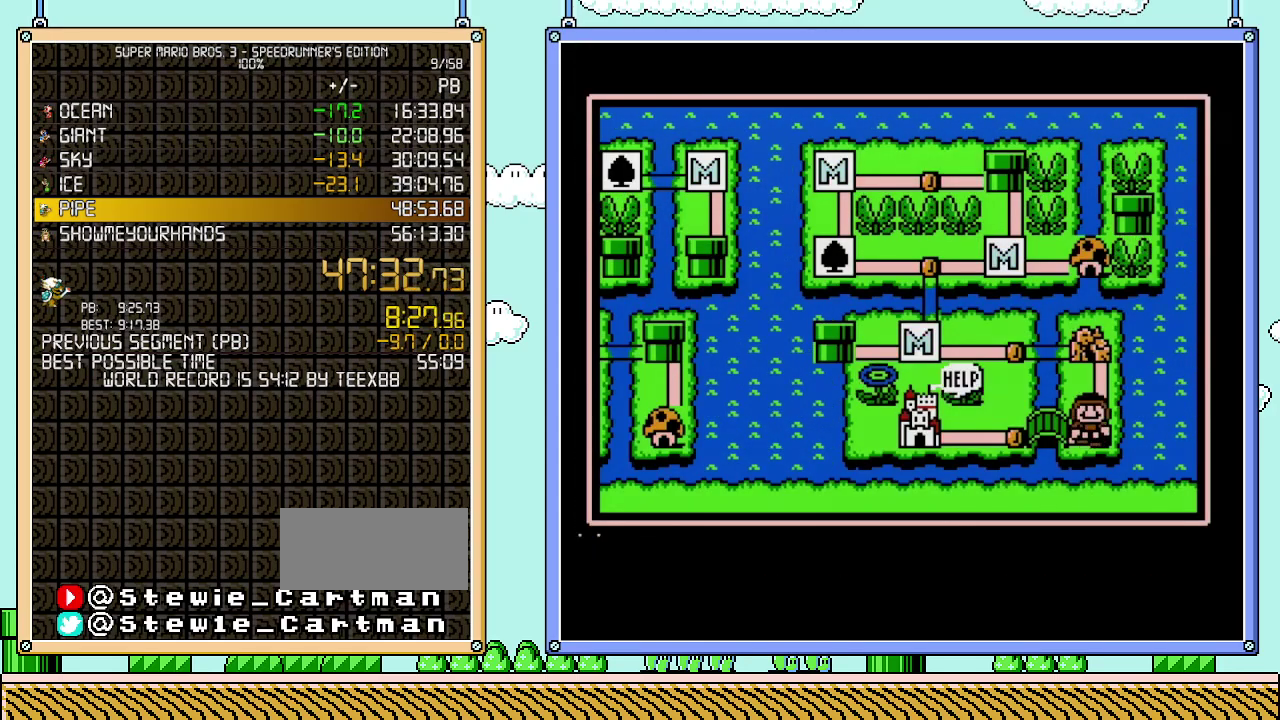
{"buttons": [], "events": [[17, "A", "down"], [150, "A", "up"], [300, "DPAD_LEFT", "down"], [483, "DPAD_LEFT", "up"]]}
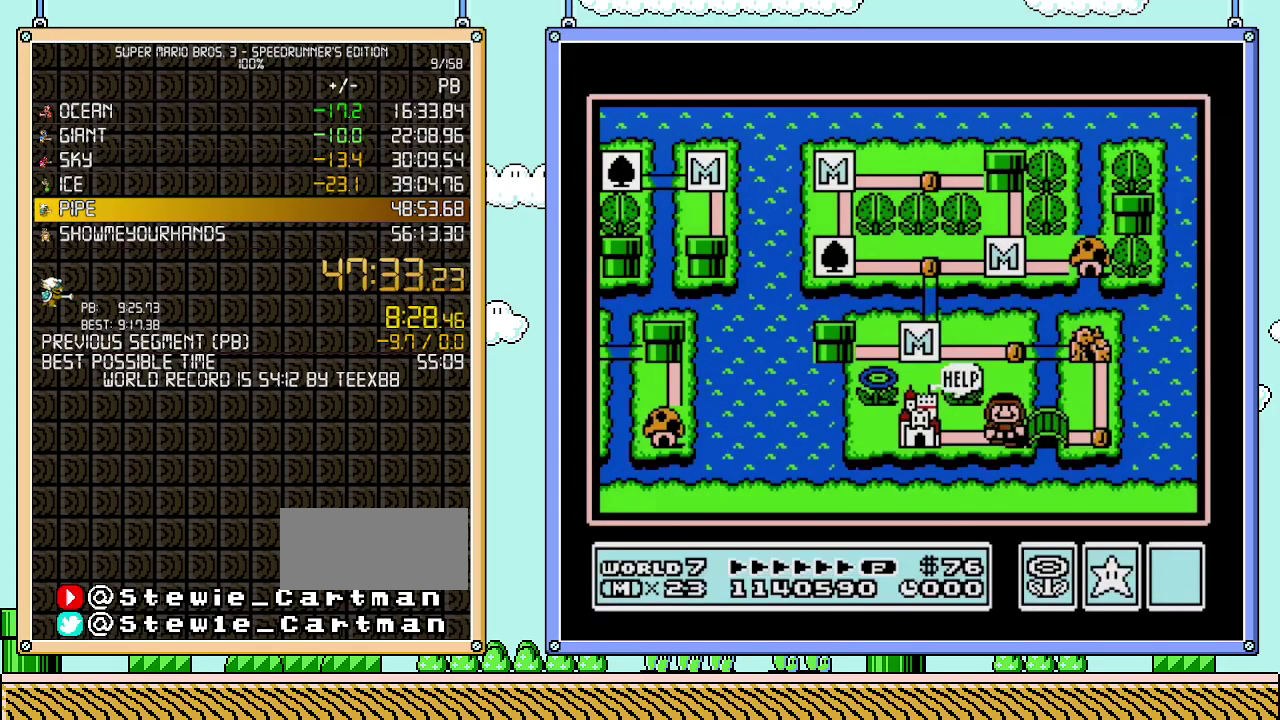
{"buttons": [], "events": [[117, "DPAD_LEFT", "down"], [300, "DPAD_LEFT", "up"]]}
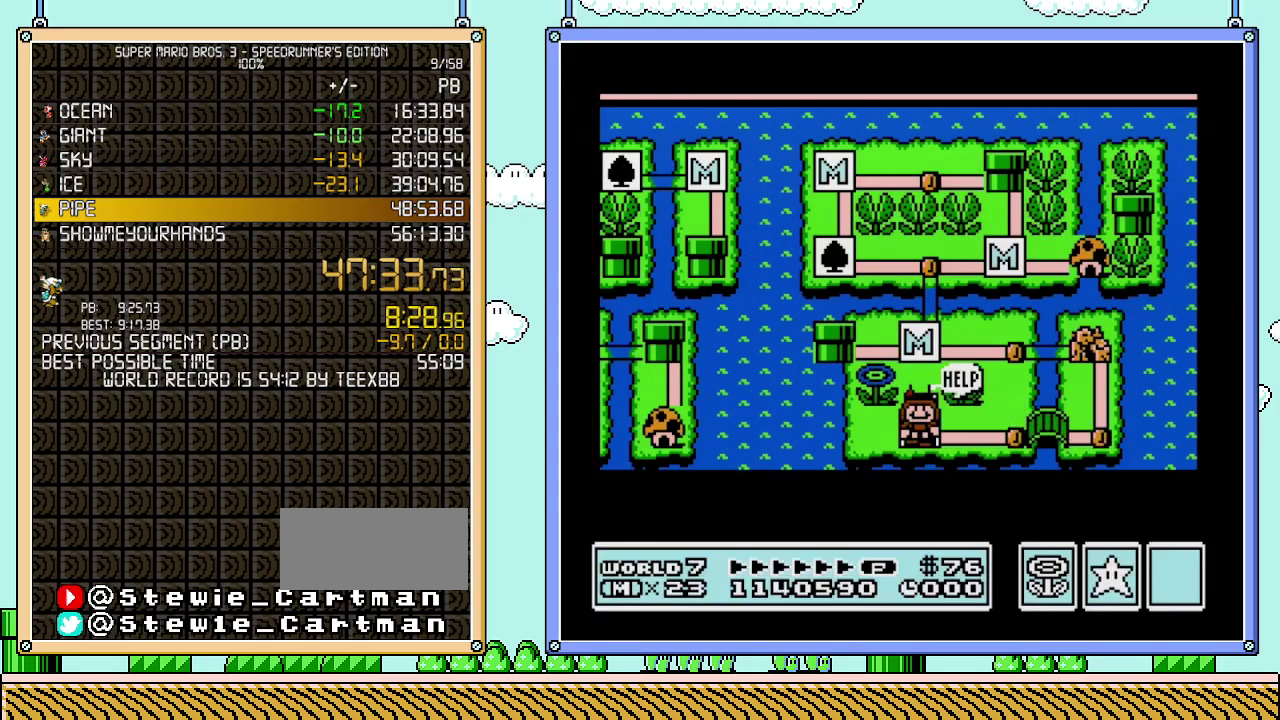
{"buttons": [], "events": []}
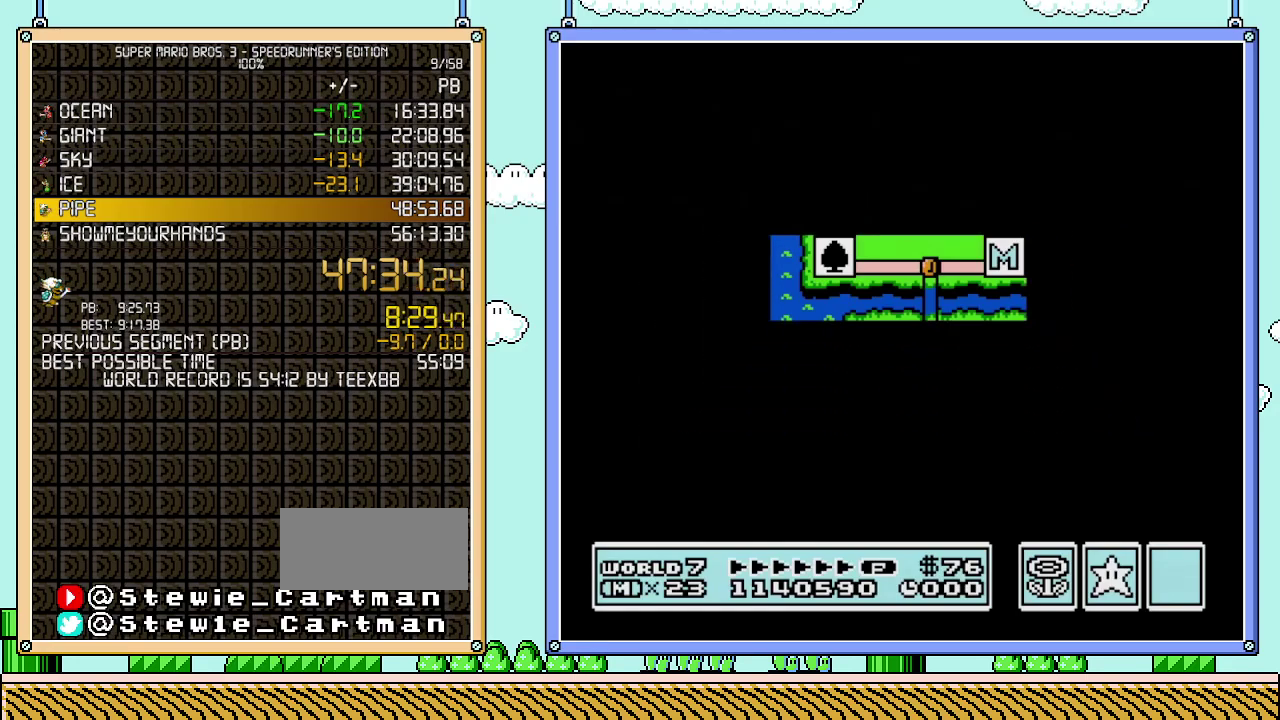
{"buttons": ["B", "DPAD_RIGHT"], "events": [[467, "B", "down"], [467, "DPAD_RIGHT", "down"]]}
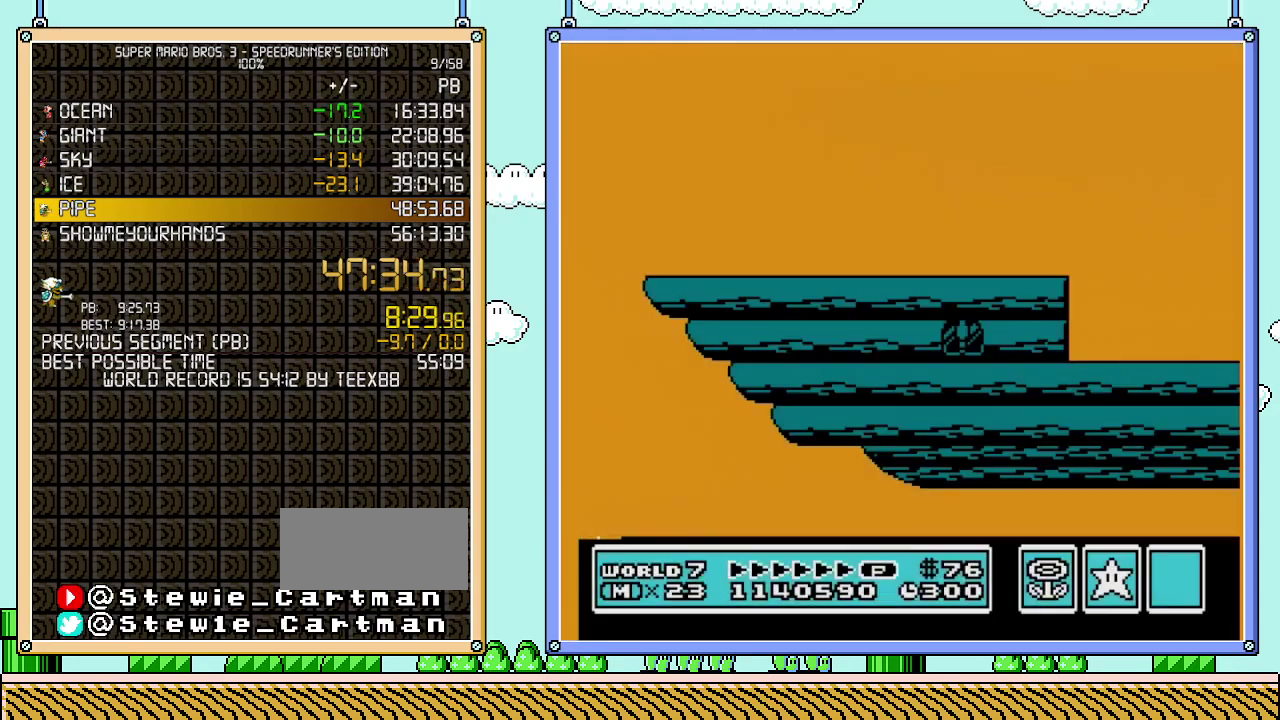
{"buttons": ["B", "DPAD_RIGHT"], "events": []}
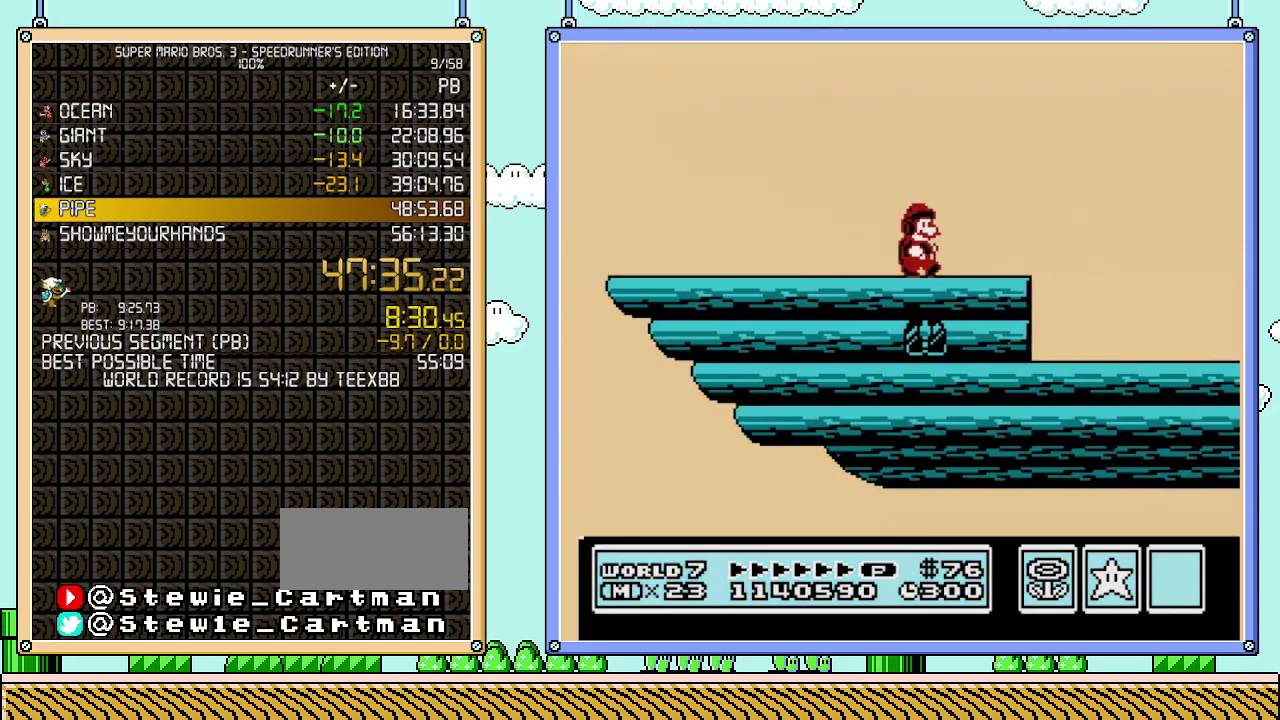
{"buttons": ["B", "DPAD_RIGHT"], "events": []}
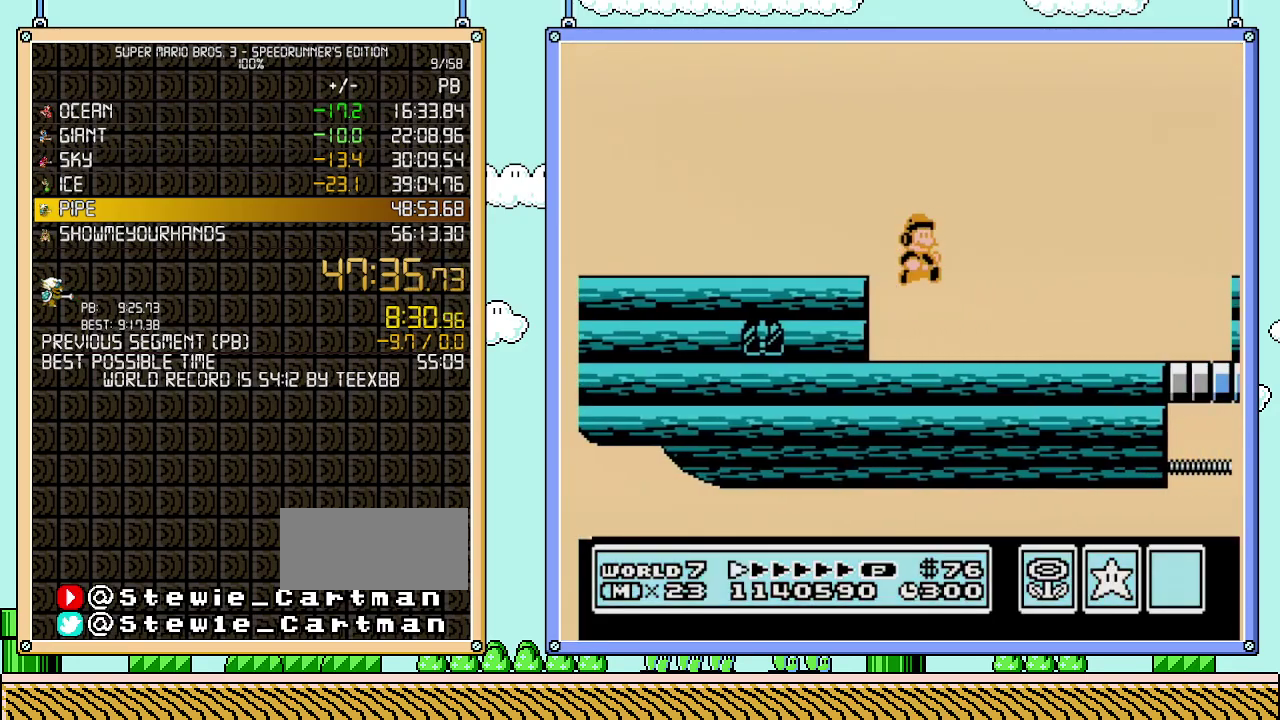
{"buttons": ["A", "B", "DPAD_RIGHT"], "events": [[433, "A", "down"]]}
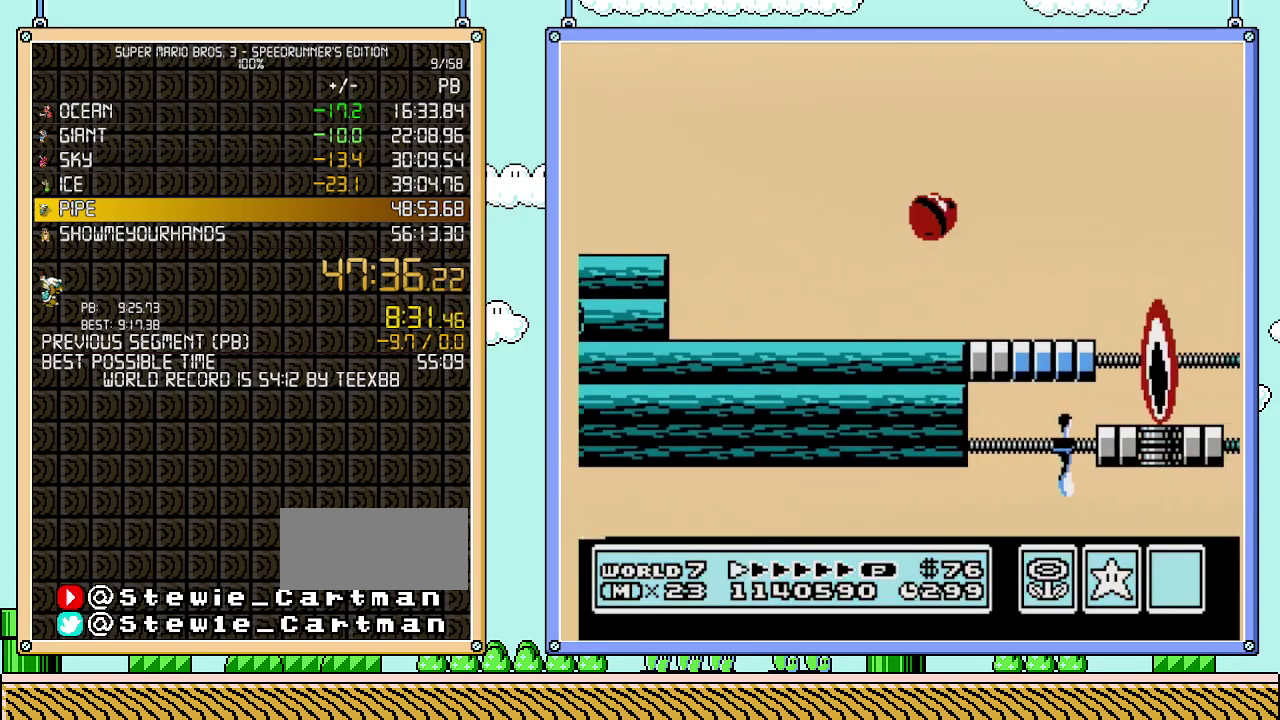
{"buttons": ["B", "DPAD_LEFT"], "events": [[117, "A", "up"], [483, "DPAD_LEFT", "down"], [483, "DPAD_RIGHT", "up"]]}
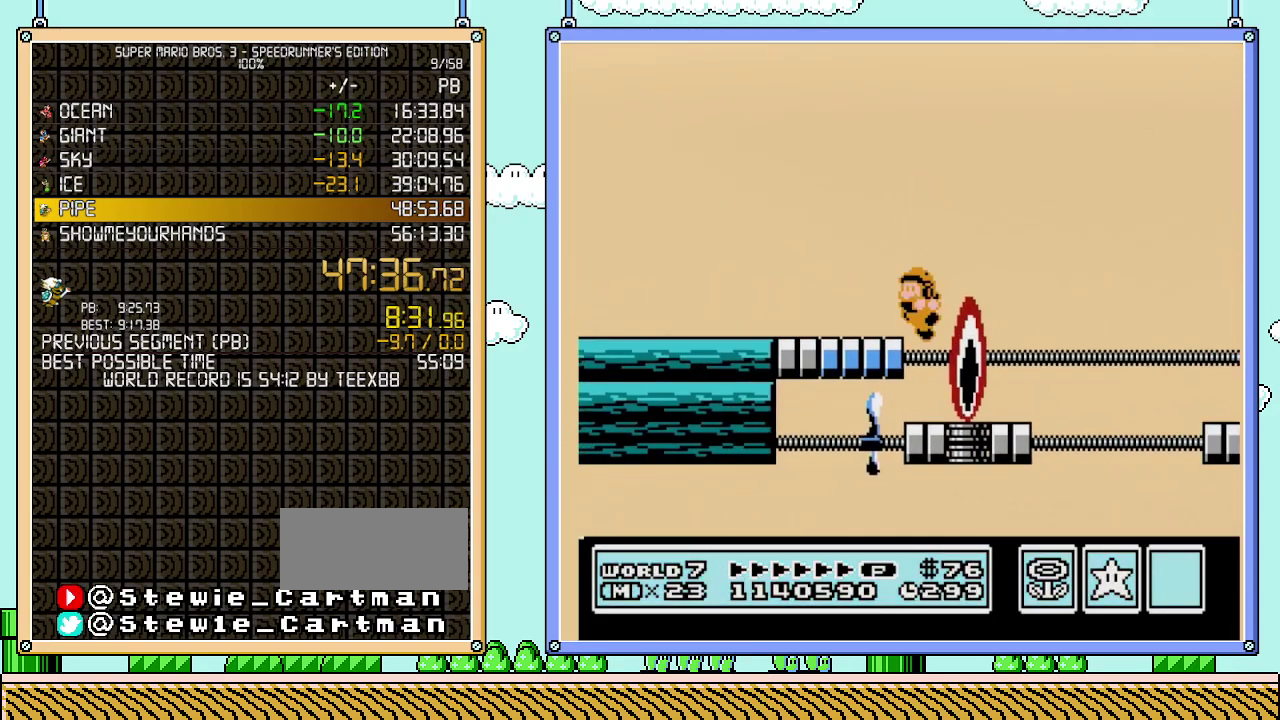
{"buttons": ["B", "DPAD_LEFT"], "events": [[83, "DPAD_LEFT", "up"], [150, "DPAD_RIGHT", "down"], [300, "A", "down"], [467, "DPAD_UP", "down"], [500, "A", "up"], [500, "DPAD_LEFT", "down"], [500, "DPAD_RIGHT", "up"], [500, "DPAD_UP", "up"]]}
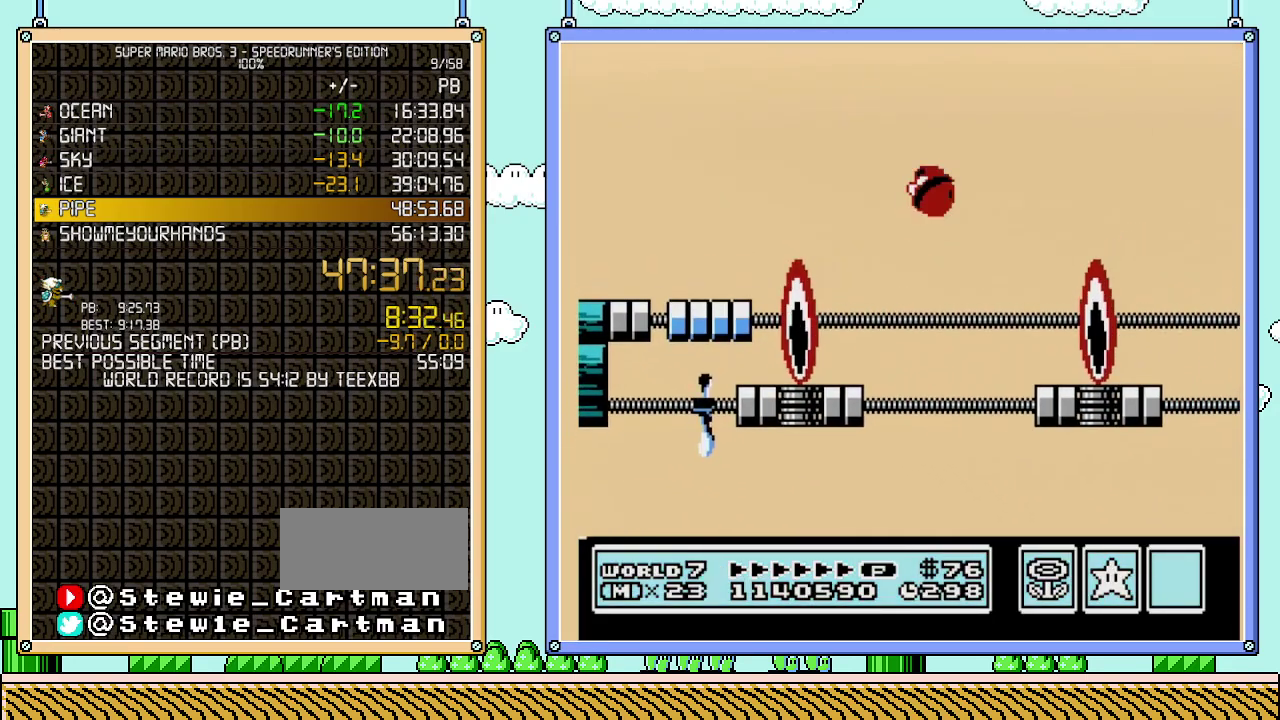
{"buttons": ["B", "DPAD_RIGHT"], "events": [[17, "A", "down"], [50, "DPAD_LEFT", "up"], [83, "DPAD_RIGHT", "down"], [333, "A", "up"], [367, "DPAD_RIGHT", "up"], [400, "DPAD_LEFT", "down"], [433, "DPAD_LEFT", "up"], [467, "DPAD_RIGHT", "down"]]}
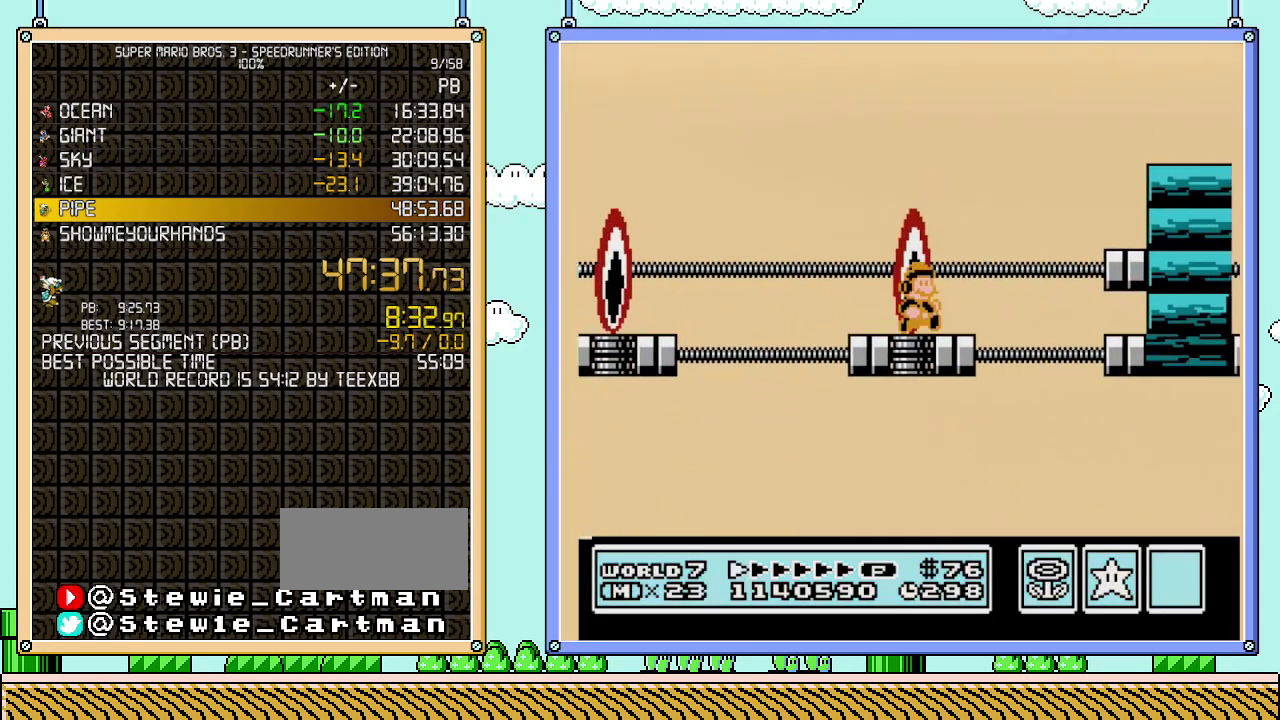
{"buttons": ["B", "DPAD_RIGHT"], "events": [[117, "A", "down"], [467, "A", "up"]]}
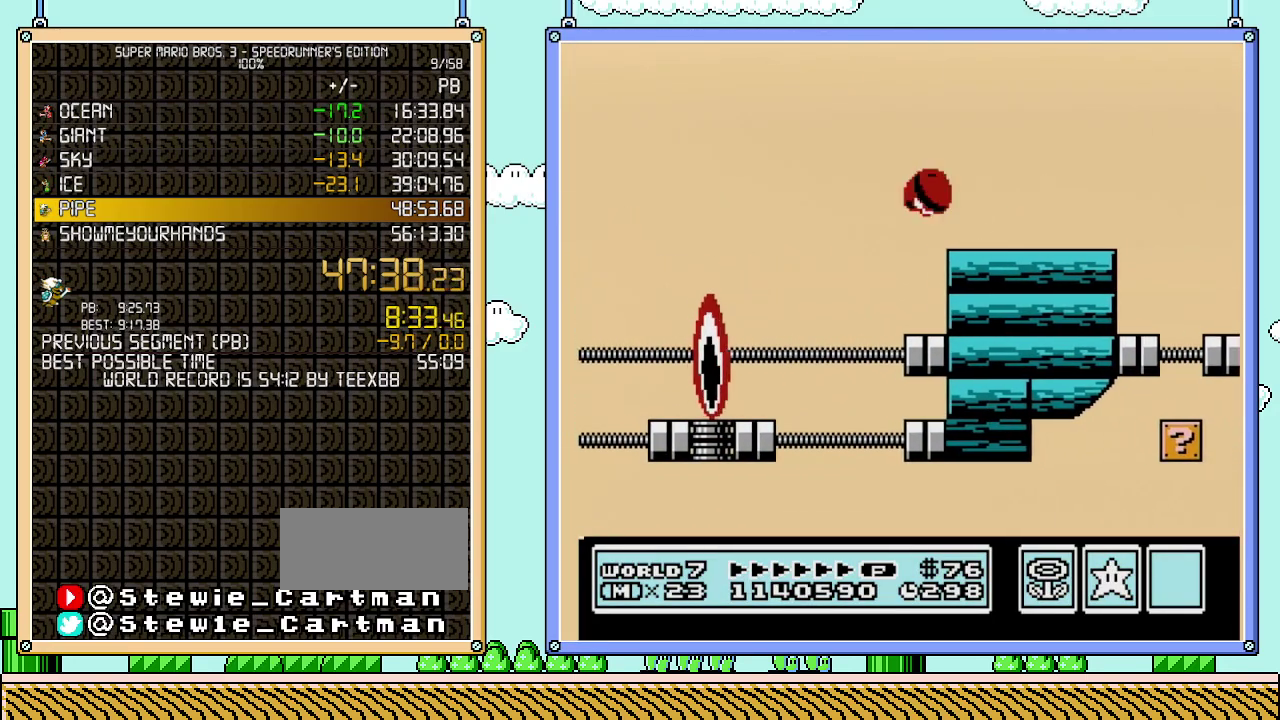
{"buttons": ["B", "DPAD_RIGHT"], "events": [[300, "A", "down"], [467, "A", "up"]]}
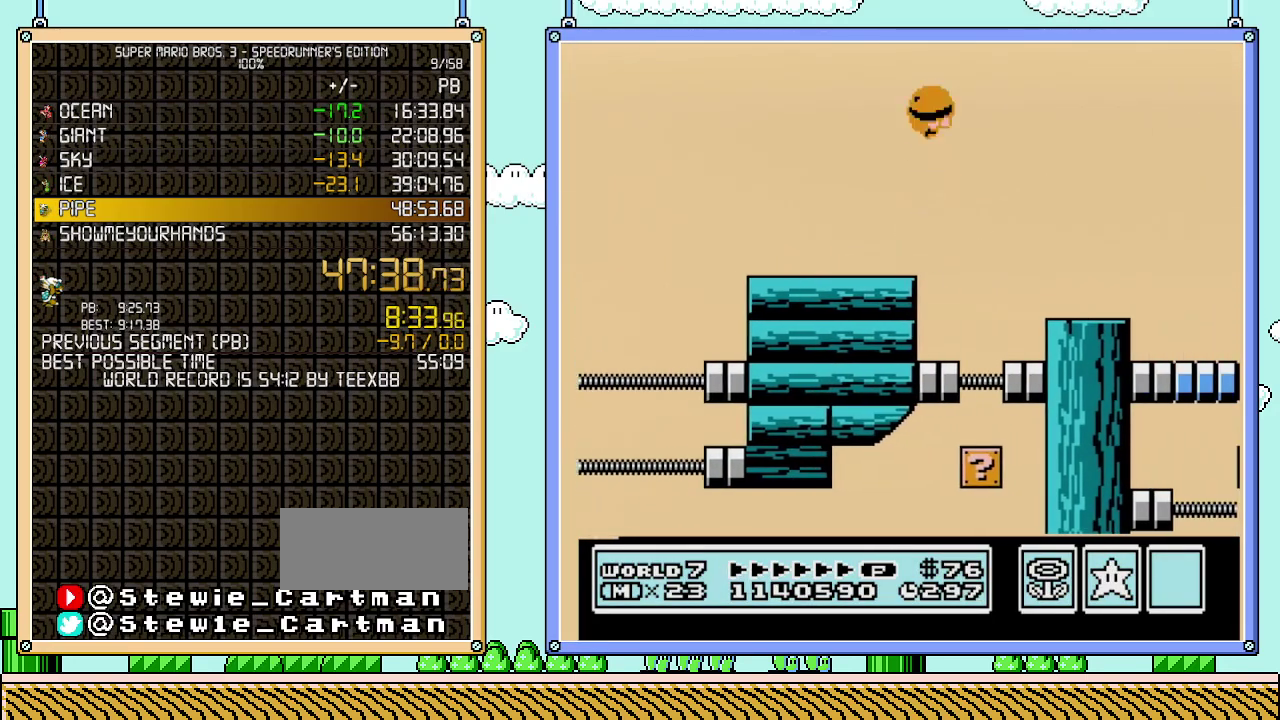
{"buttons": ["B", "DPAD_RIGHT"], "events": []}
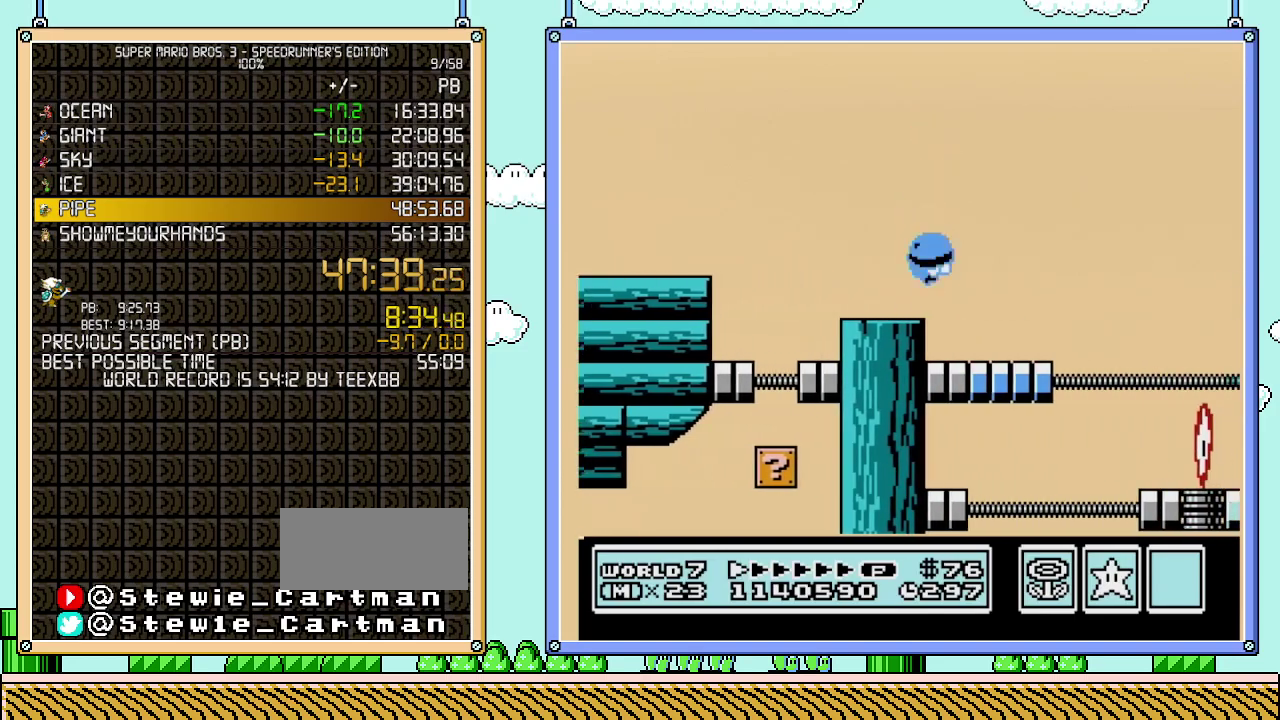
{"buttons": ["B", "DPAD_LEFT"], "events": [[50, "A", "down"], [150, "A", "up"], [500, "DPAD_LEFT", "down"], [500, "DPAD_RIGHT", "up"]]}
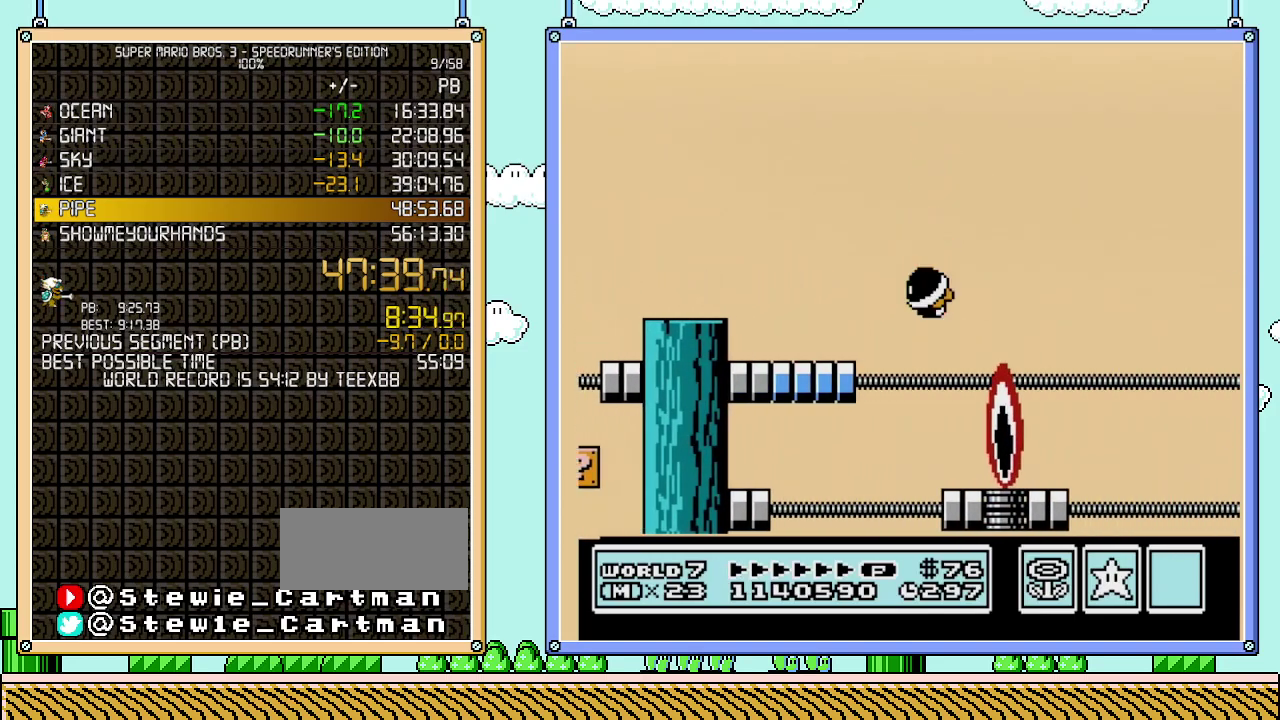
{"buttons": ["A", "B", "DPAD_RIGHT"], "events": [[17, "DPAD_LEFT", "up"], [117, "DPAD_RIGHT", "down"], [433, "A", "down"]]}
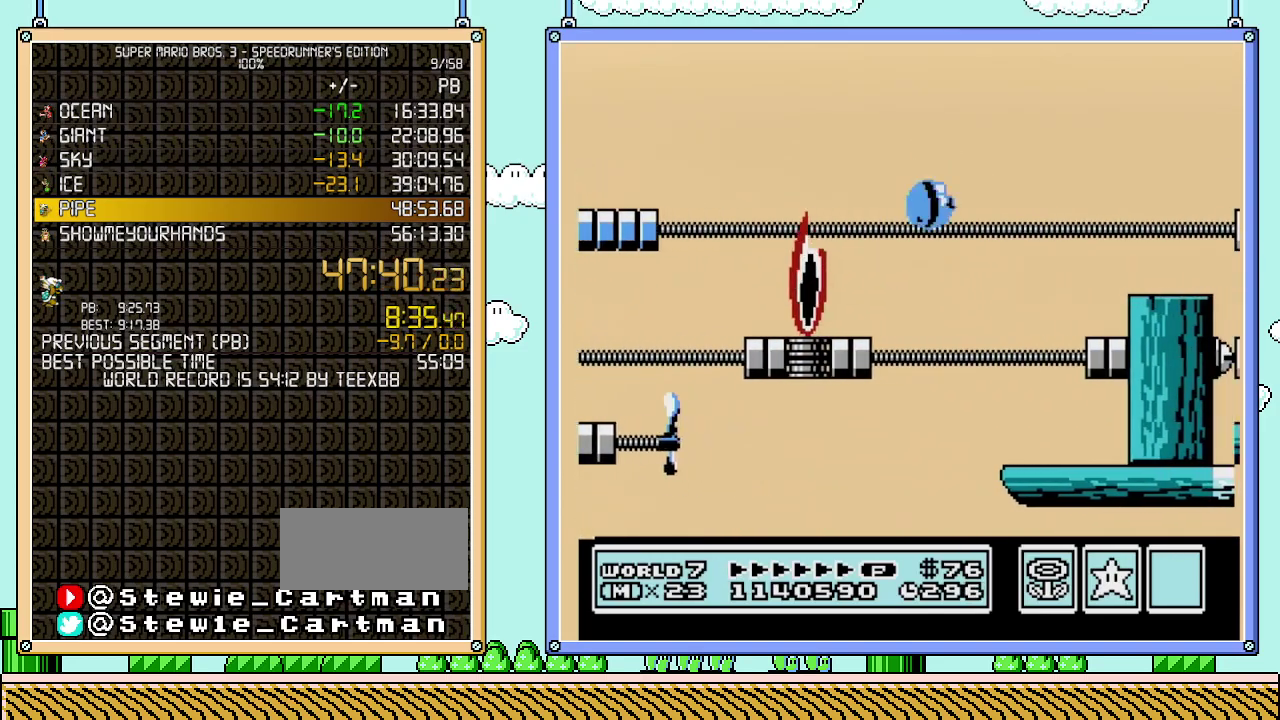
{"buttons": ["B"], "events": [[267, "A", "up"], [333, "DPAD_RIGHT", "up"], [367, "DPAD_LEFT", "down"], [467, "DPAD_LEFT", "up"]]}